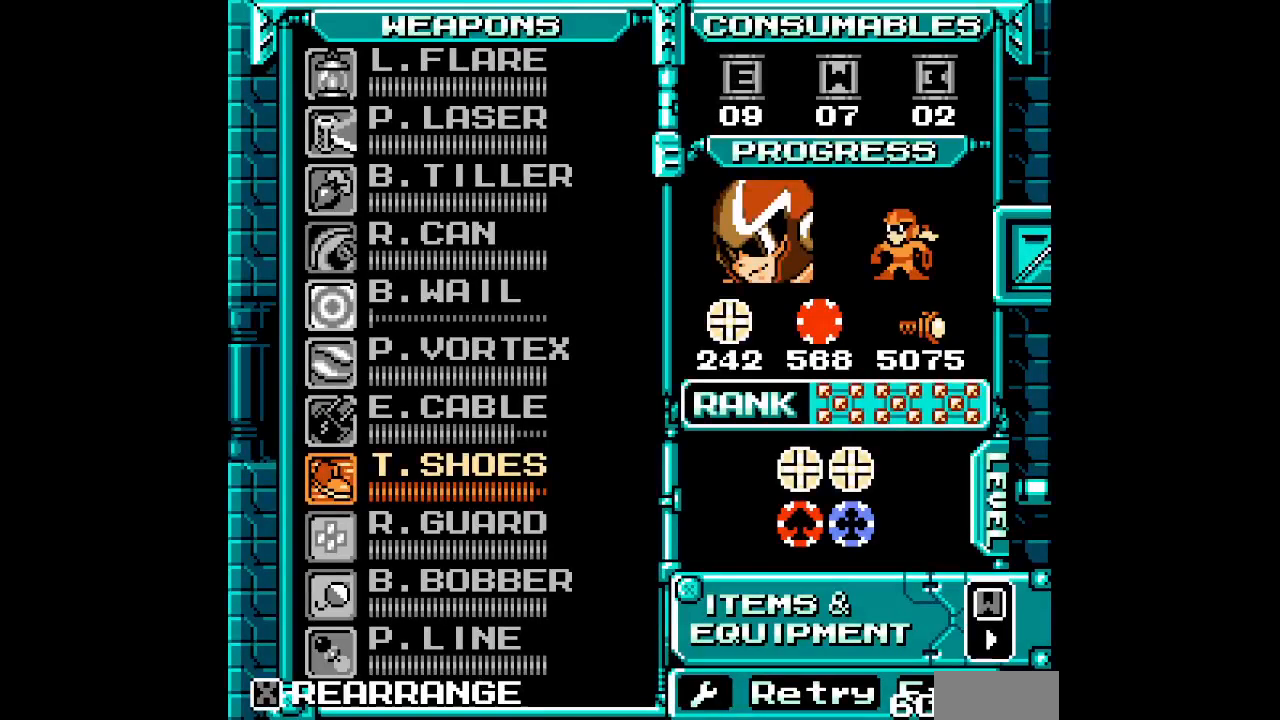
Gameplay with a controller (Xbox layout); each line is a JSON object with the inputs held at the frame after it (dt_ms = milliseconds from this image to that frame). "events" lists button and stick changes between this image and that frame as [ms after this image, input, new state], when the widget could be followed in between. Not read: HOME L2 L3 R2 R3 SELECT.
{"dt_ms": 500, "buttons": [], "events": []}
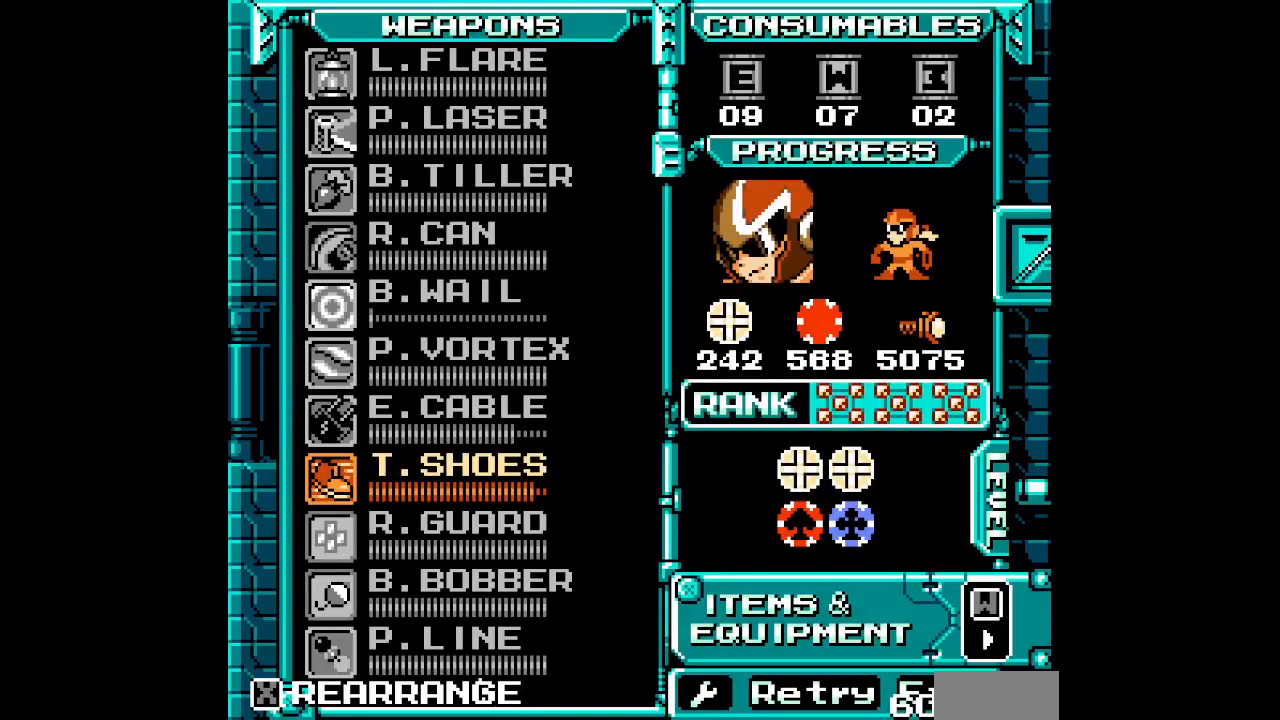
{"dt_ms": 500, "buttons": [], "events": [[83, "DPAD_UP", "down"], [167, "DPAD_UP", "up"], [317, "DPAD_UP", "down"], [383, "DPAD_UP", "up"]]}
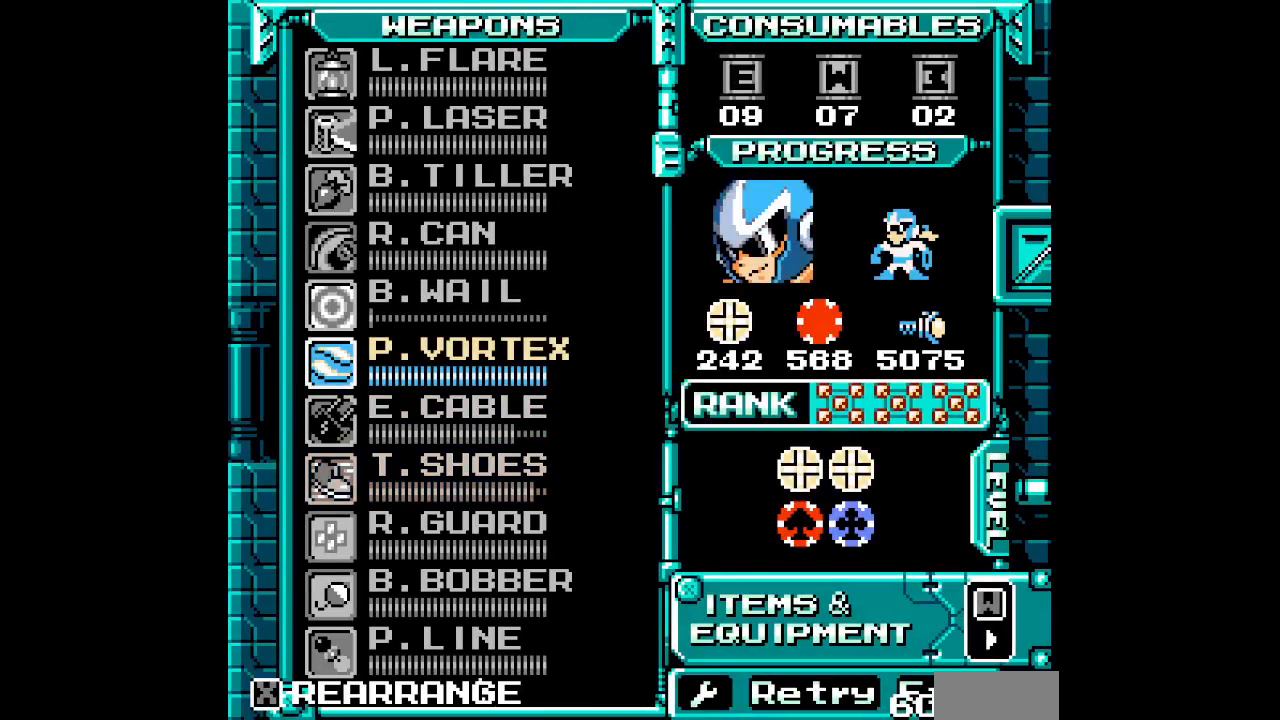
{"dt_ms": 500, "buttons": [], "events": [[17, "DPAD_UP", "down"], [67, "DPAD_UP", "up"]]}
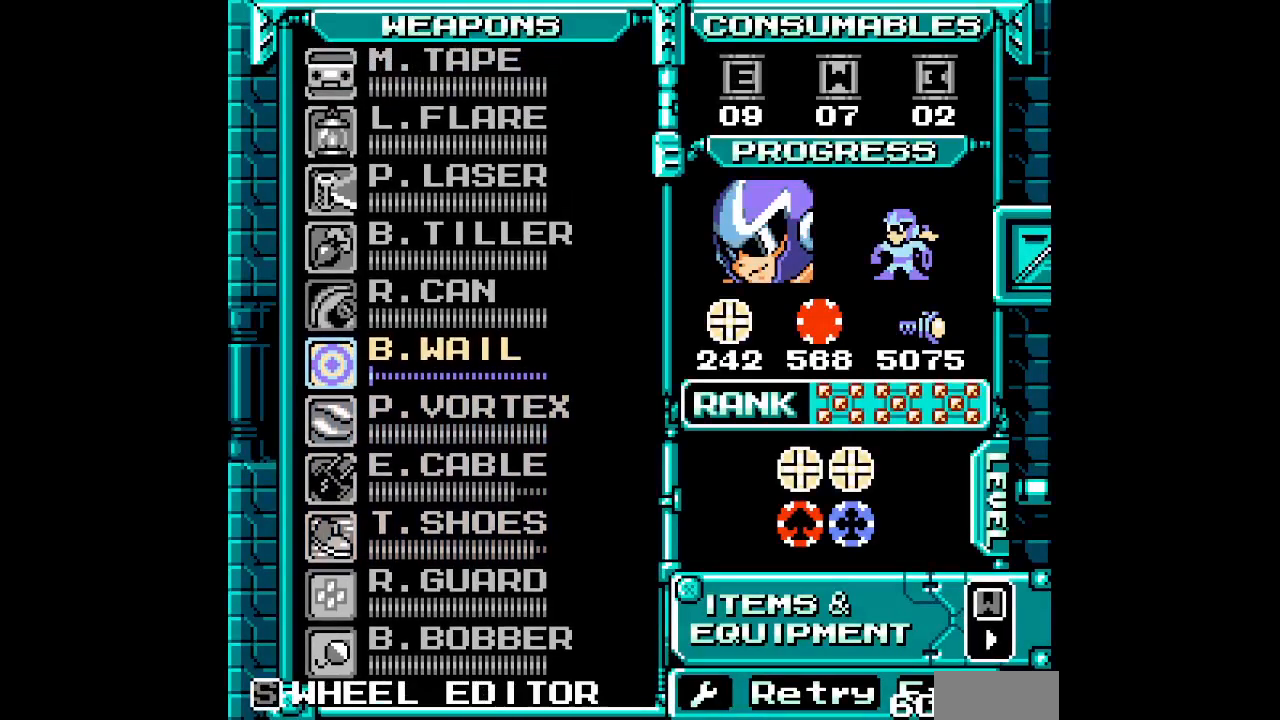
{"dt_ms": 1000, "buttons": ["START"]}
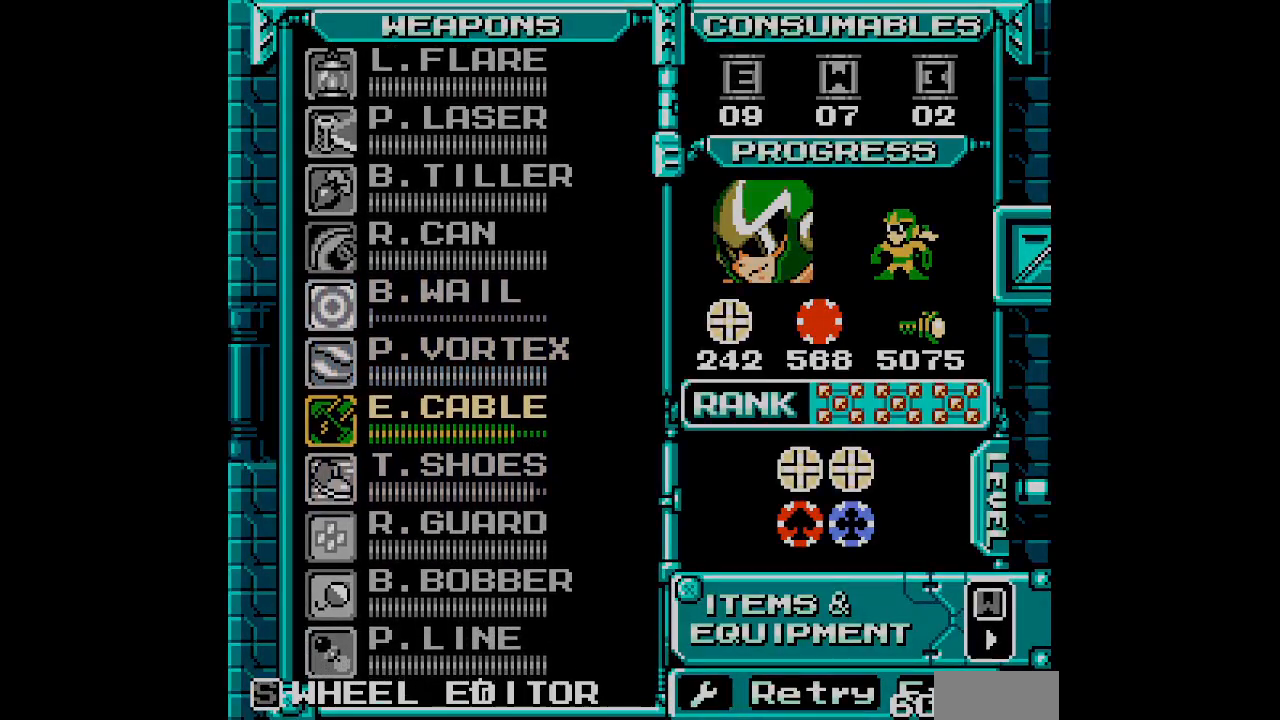
{"dt_ms": 500, "buttons": []}
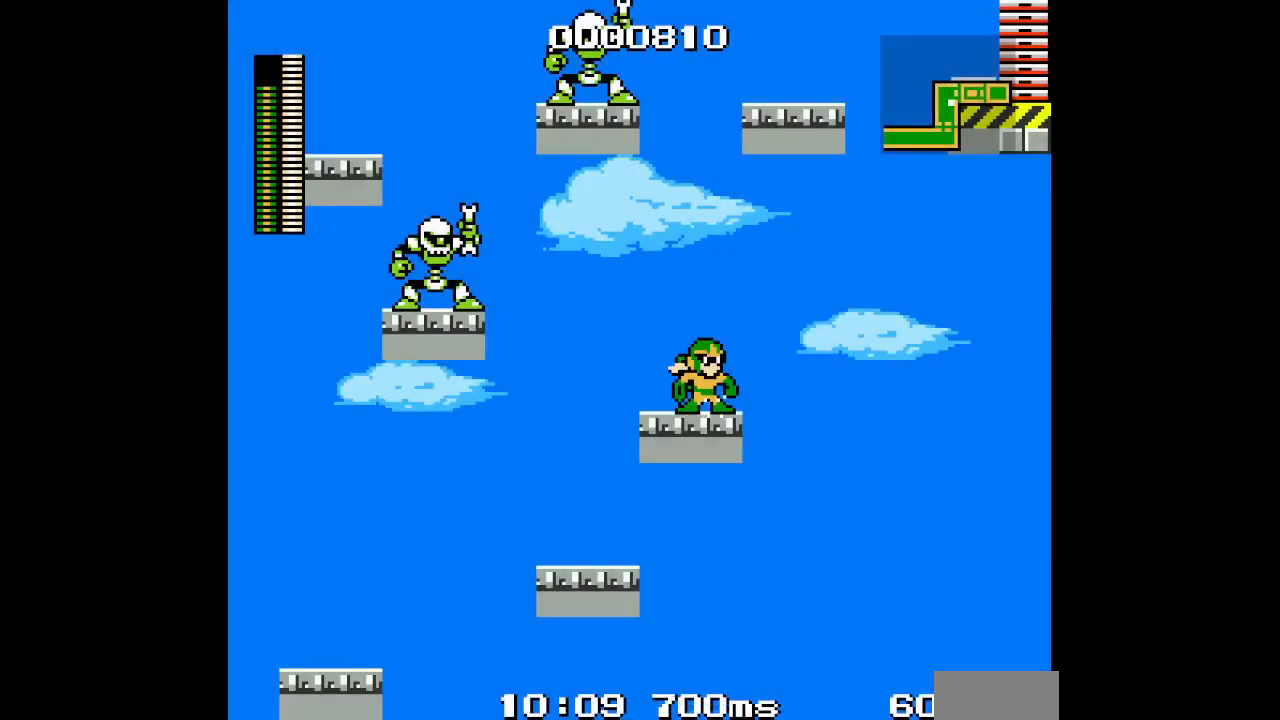
{"dt_ms": 500, "buttons": [], "events": [[50, "DPAD_RIGHT", "down"], [233, "DPAD_RIGHT", "up"]]}
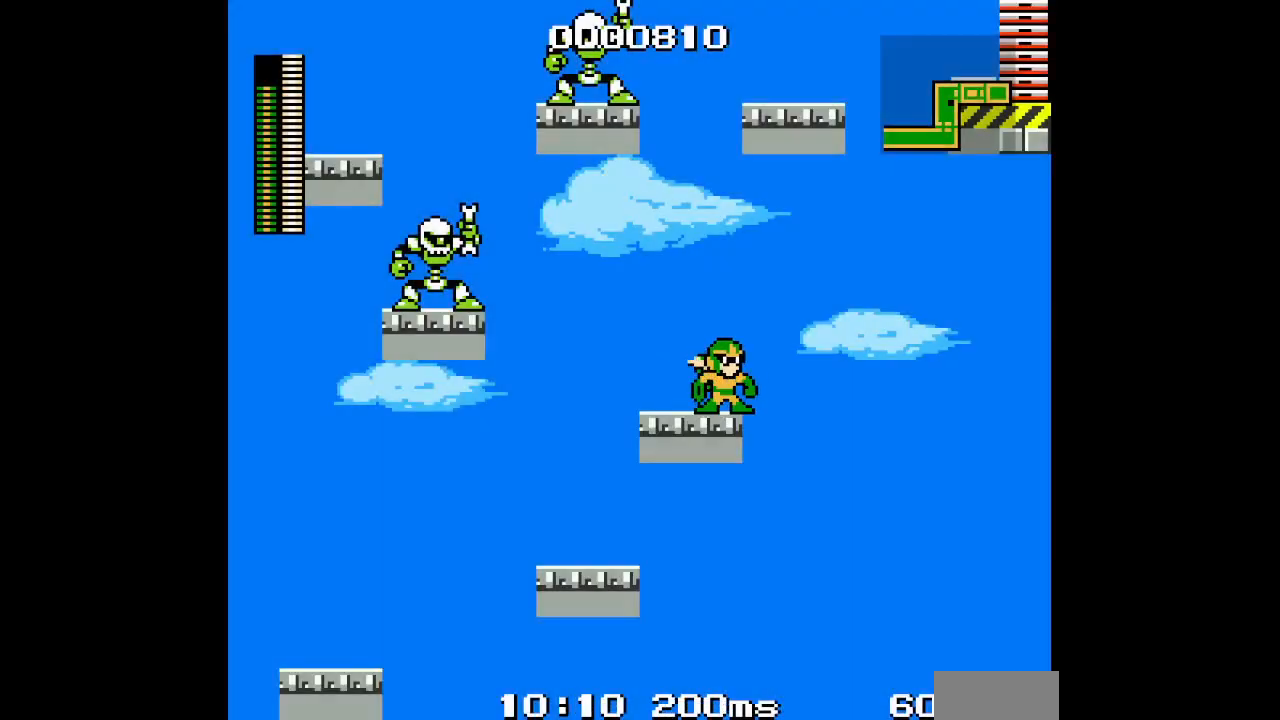
{"dt_ms": 500, "buttons": ["DPAD_UP"], "events": [[233, "DPAD_RIGHT", "down"], [333, "DPAD_UP", "down"], [367, "DPAD_RIGHT", "up"]]}
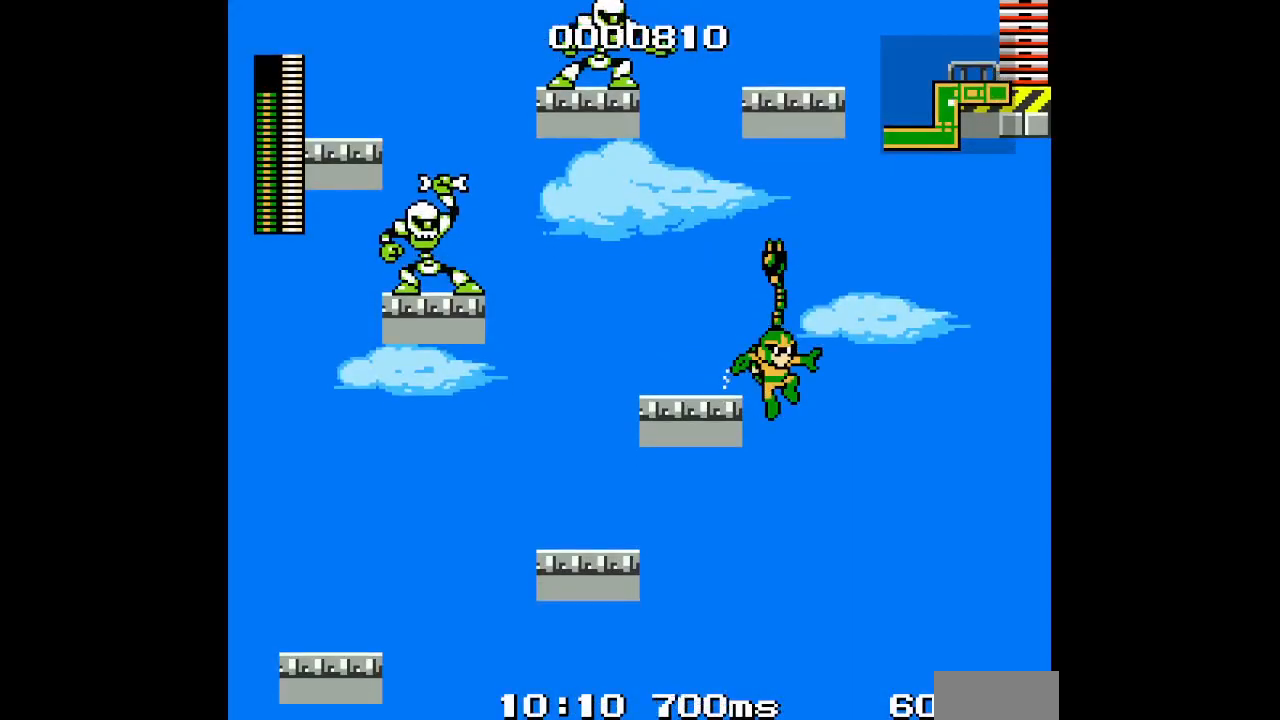
{"dt_ms": 500, "buttons": ["DPAD_UP", "DPAD_LEFT"], "events": [[67, "DPAD_LEFT", "down"]]}
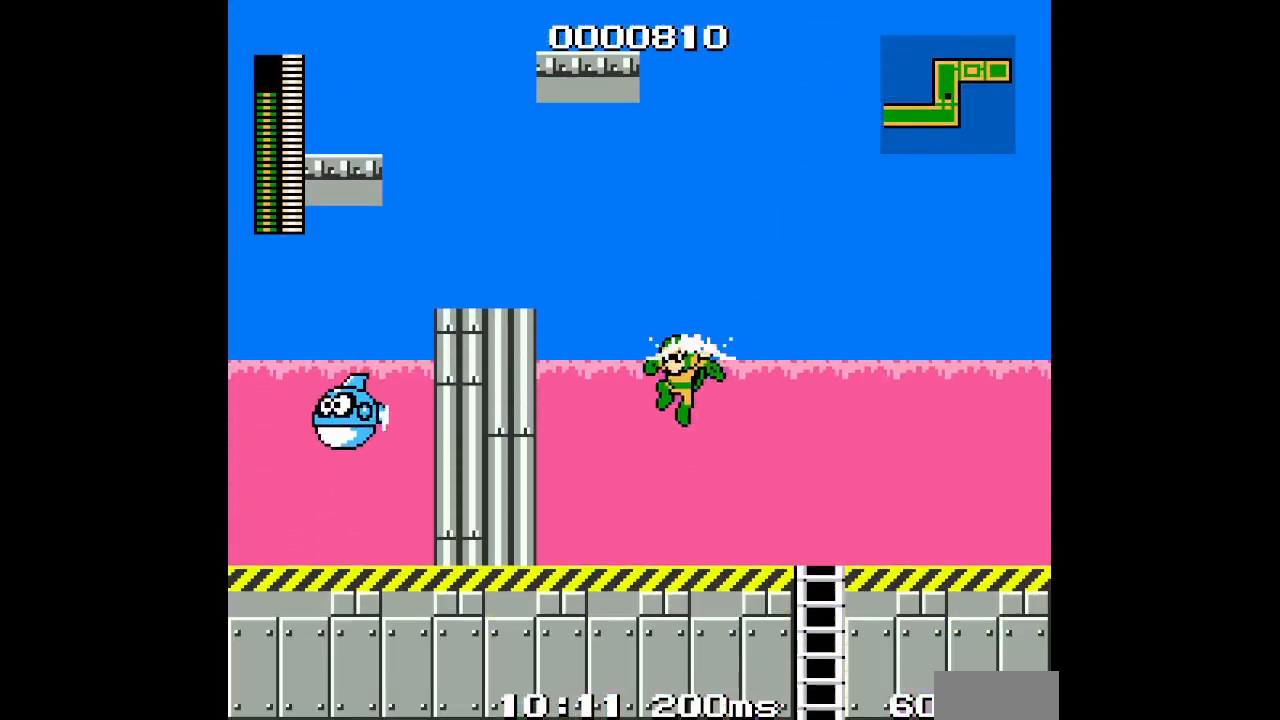
{"dt_ms": 500, "buttons": [], "events": [[217, "DPAD_LEFT", "up"], [283, "DPAD_RIGHT", "down"], [467, "DPAD_UP", "up"], [483, "DPAD_RIGHT", "up"]]}